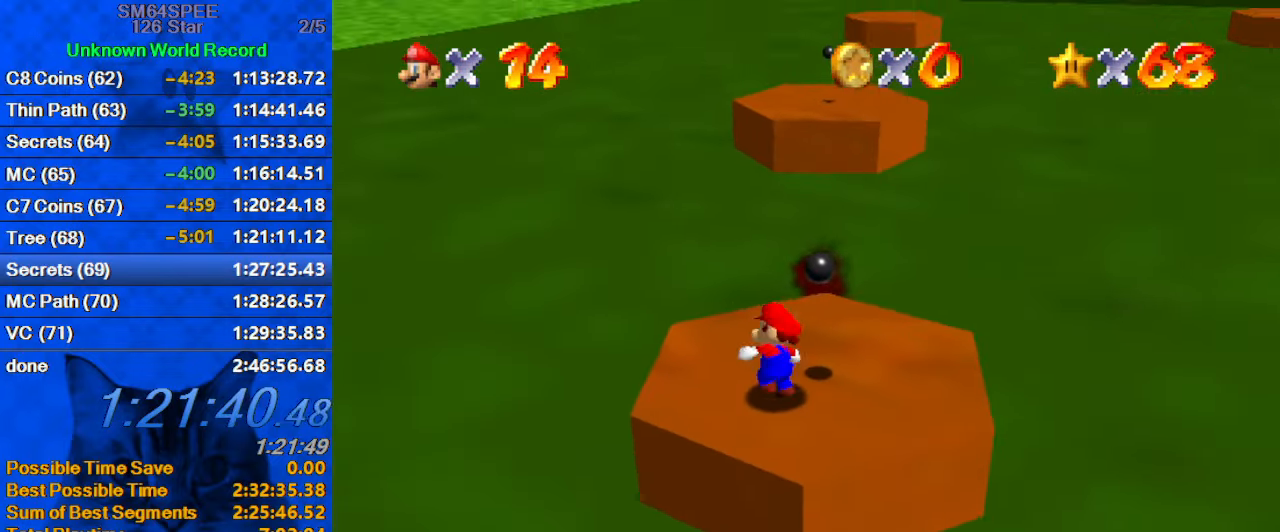
Gameplay with keyboard; each line is a JSON object with the keys held at the frame after it. "events" lists presses ("down") and releases ("up") of "a", "c", "ctrl", "d", "down", "left", "return", "right", "s", "shift", "up", "w", "x" and "y" between this image and that frame as [ms after this image, input, new state], when the widget could be followed in between. No other keys are recorded. Mouse input is not recorded.
{"keys": ["shift", "up", "y"], "events": [[300, "y", "down"], [333, "shift", "down"]]}
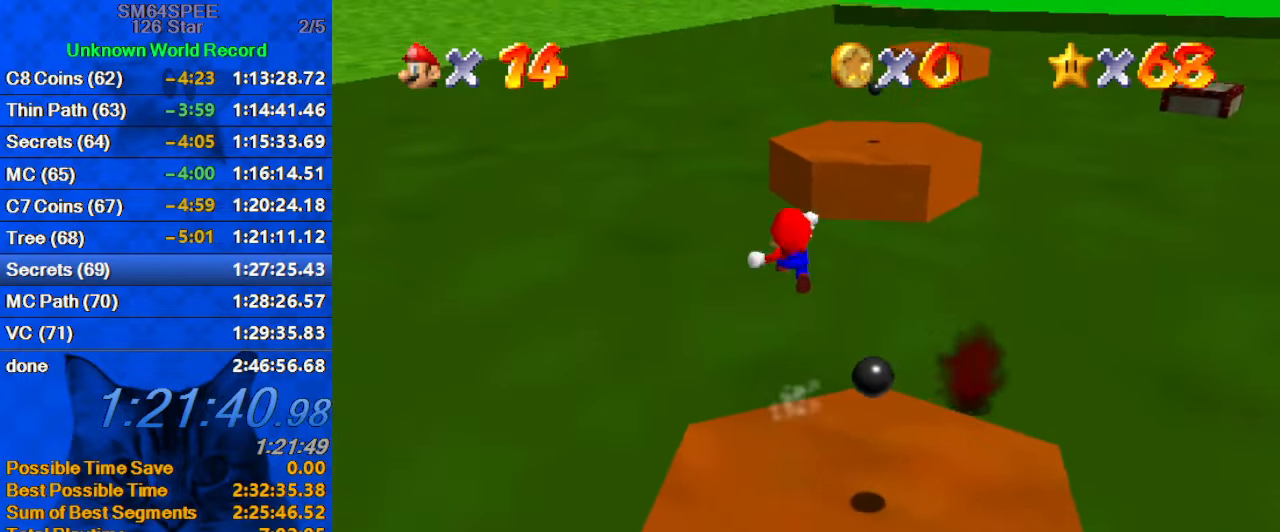
{"keys": ["right", "shift", "up", "y"], "events": [[200, "right", "down"]]}
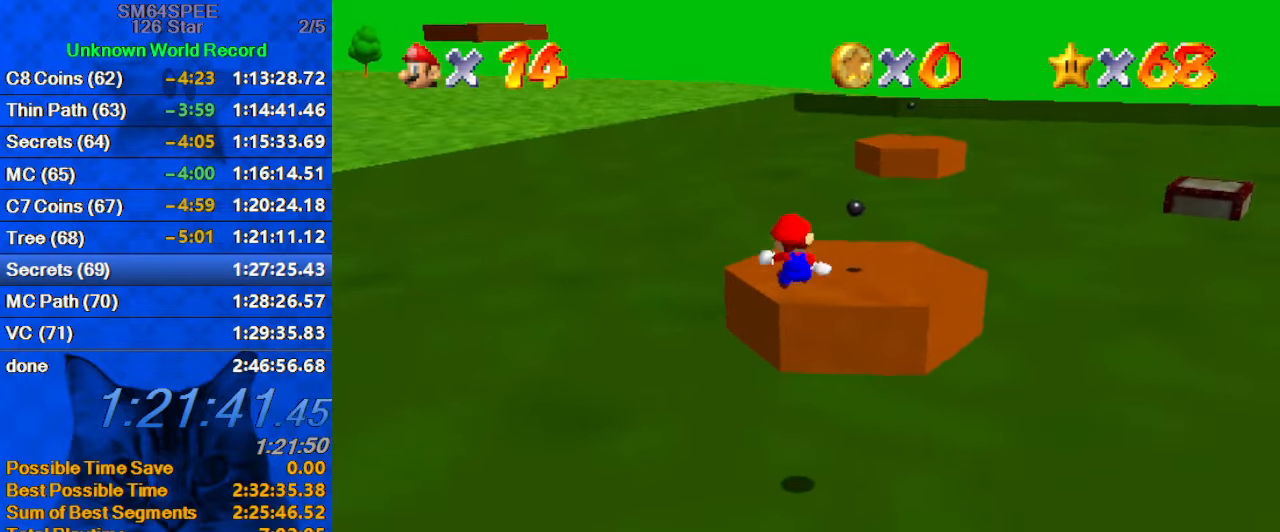
{"keys": [], "events": [[100, "shift", "up"], [100, "y", "up"], [166, "right", "up"], [500, "up", "up"]]}
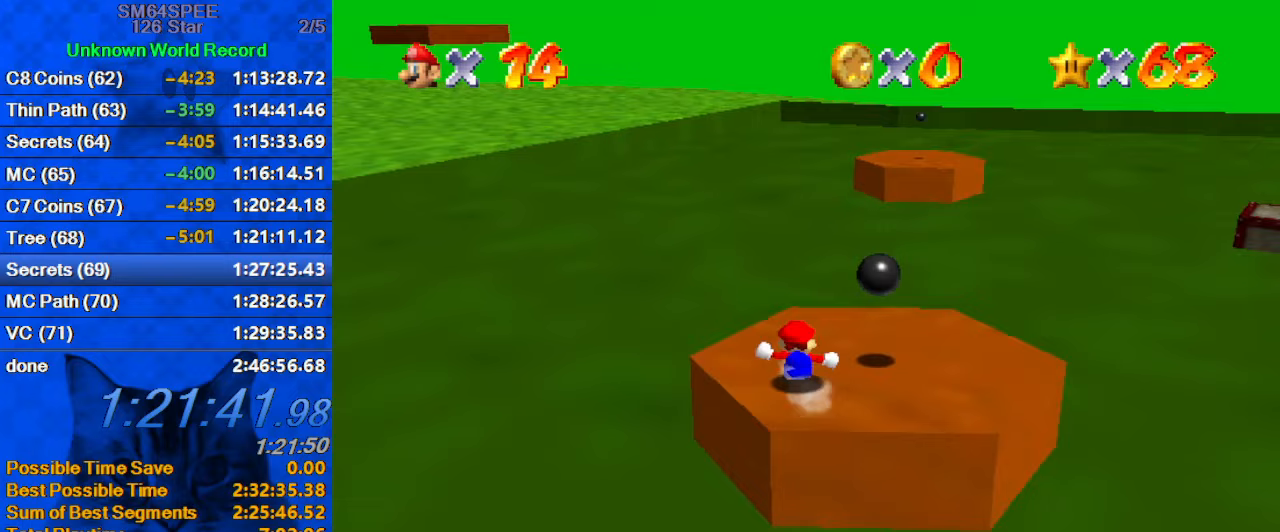
{"keys": ["ctrl", "right", "shift"], "events": [[200, "shift", "down"], [233, "left", "down"], [333, "left", "up"], [333, "right", "down"], [467, "ctrl", "down"]]}
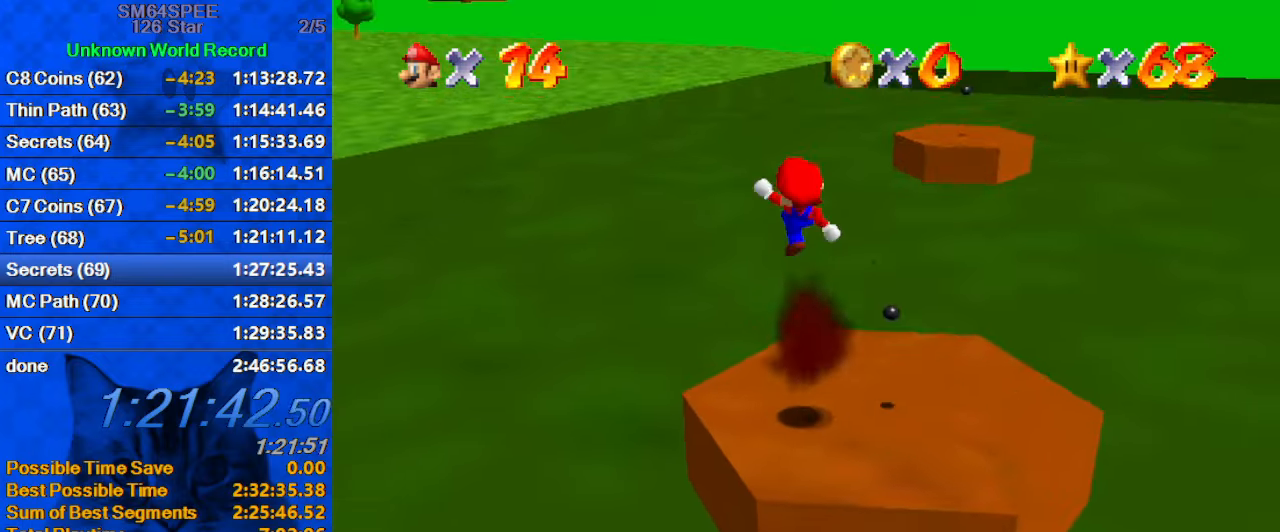
{"keys": ["up"], "events": [[67, "shift", "up"], [100, "ctrl", "up"], [167, "c", "down"], [267, "c", "up"], [267, "up", "down"], [333, "a", "down"], [333, "s", "down"], [400, "right", "up"], [500, "a", "up"], [500, "s", "up"]]}
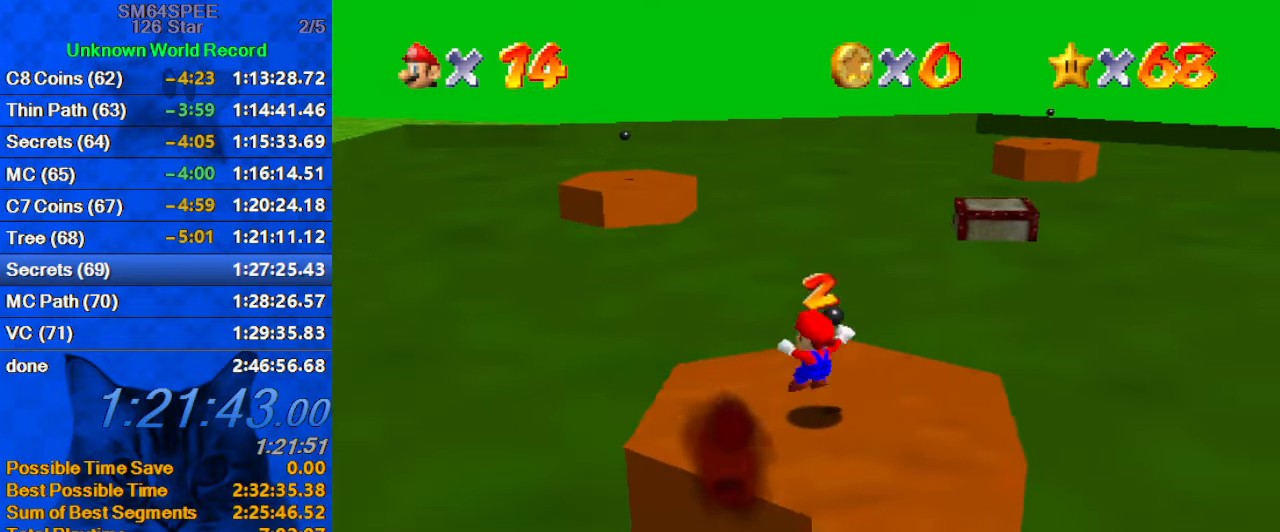
{"keys": ["right", "up"], "events": [[67, "up", "up"], [133, "left", "down"], [367, "left", "up"], [500, "right", "down"], [500, "up", "down"]]}
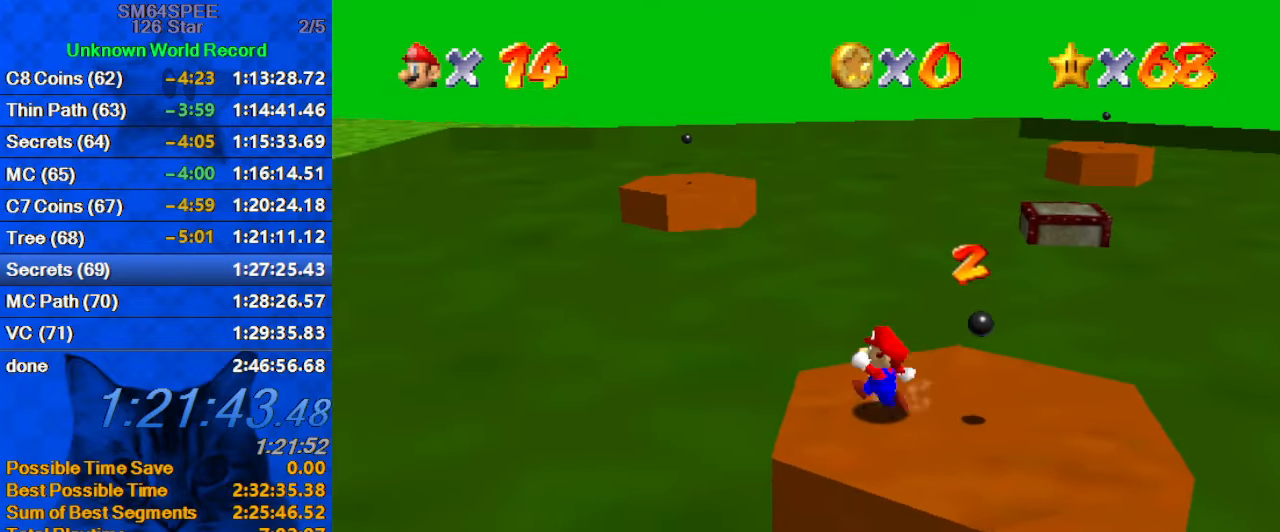
{"keys": ["down", "right"], "events": [[233, "up", "up"], [367, "down", "down"]]}
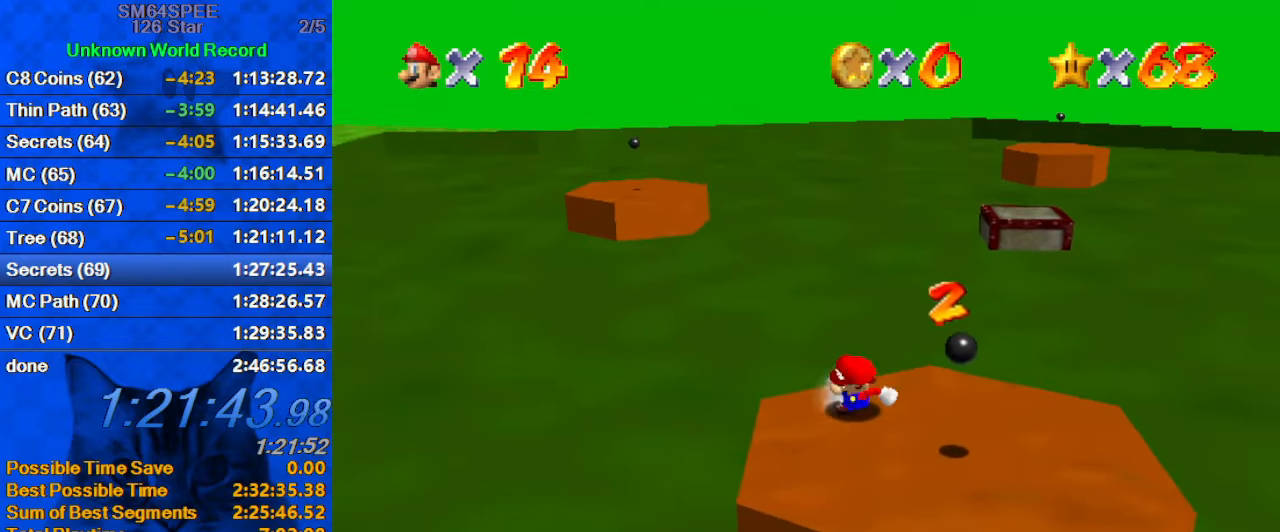
{"keys": ["down", "right"], "events": []}
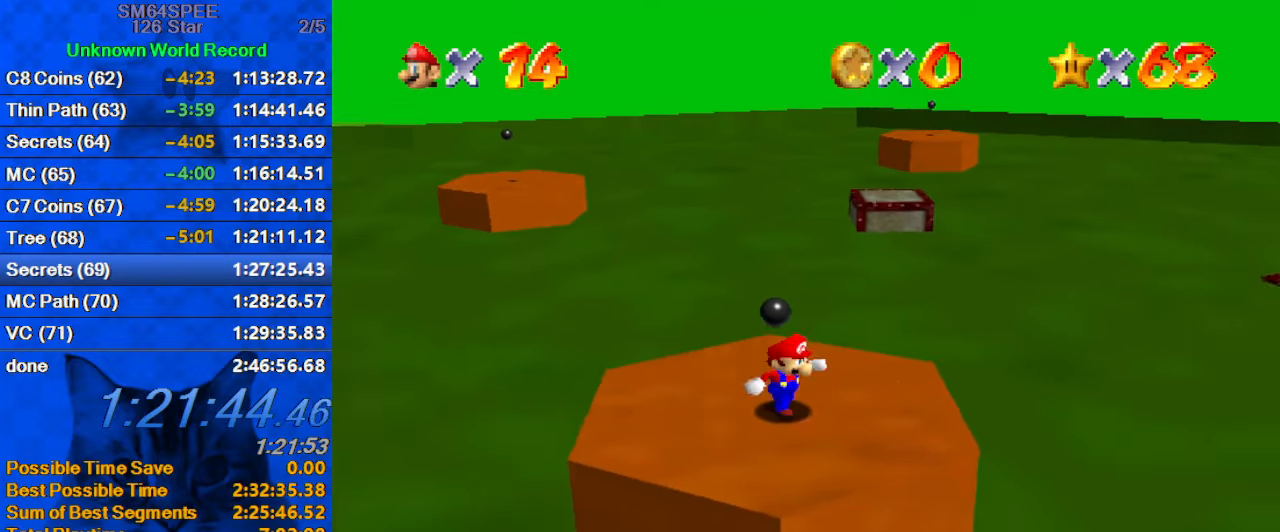
{"keys": ["c", "s"], "events": [[67, "down", "up"], [233, "right", "up"], [367, "right", "down"], [400, "right", "up"], [467, "c", "down"], [500, "s", "down"]]}
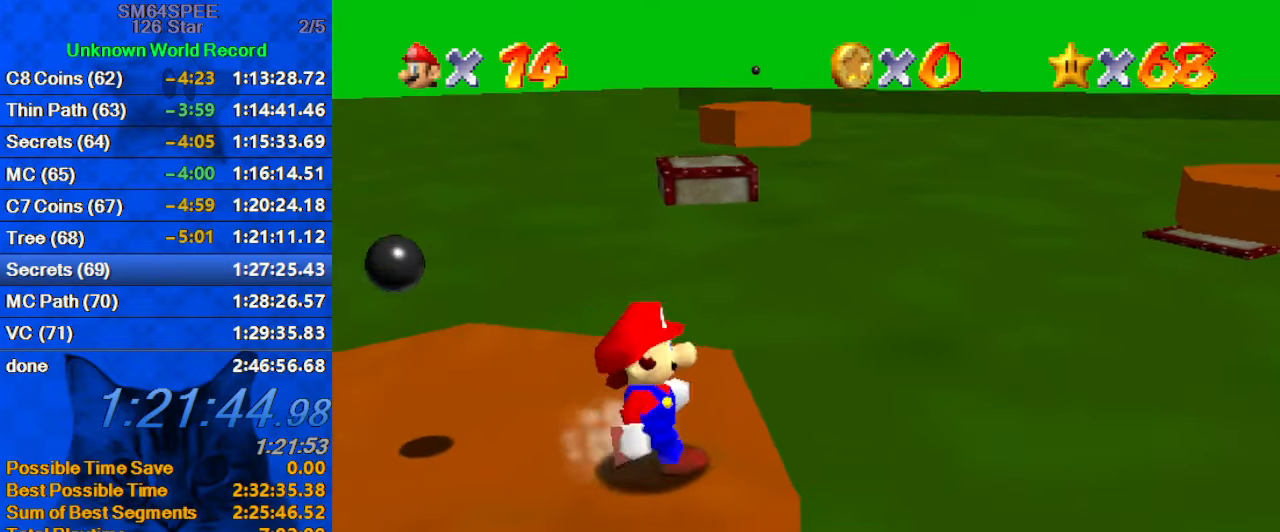
{"keys": ["down", "right"], "events": [[100, "c", "up"], [100, "s", "up"], [200, "down", "down"], [233, "right", "down"]]}
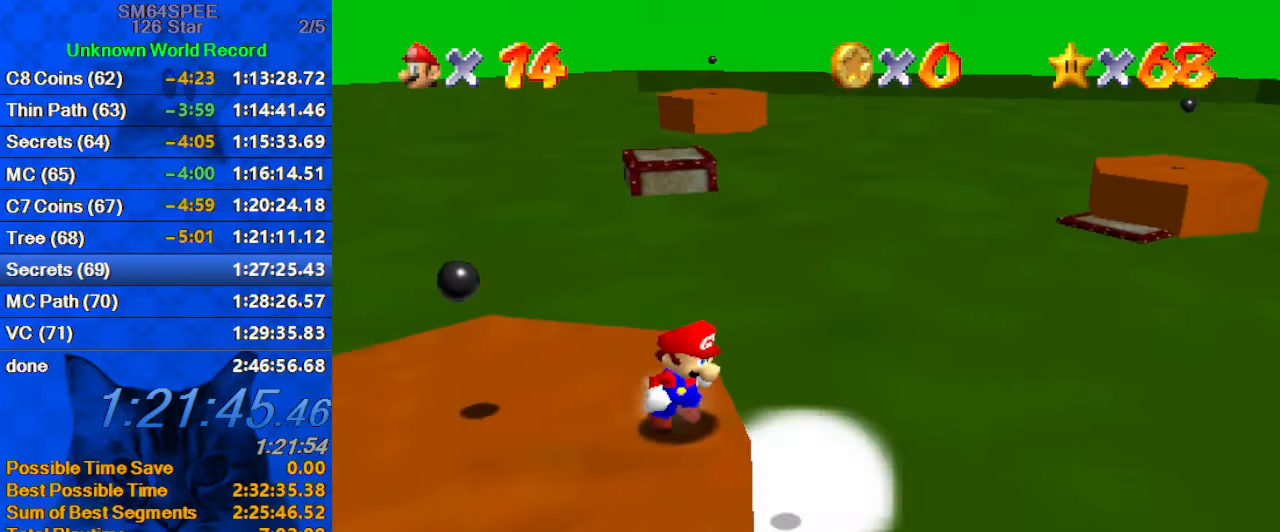
{"keys": [], "events": [[167, "down", "up"], [167, "right", "up"]]}
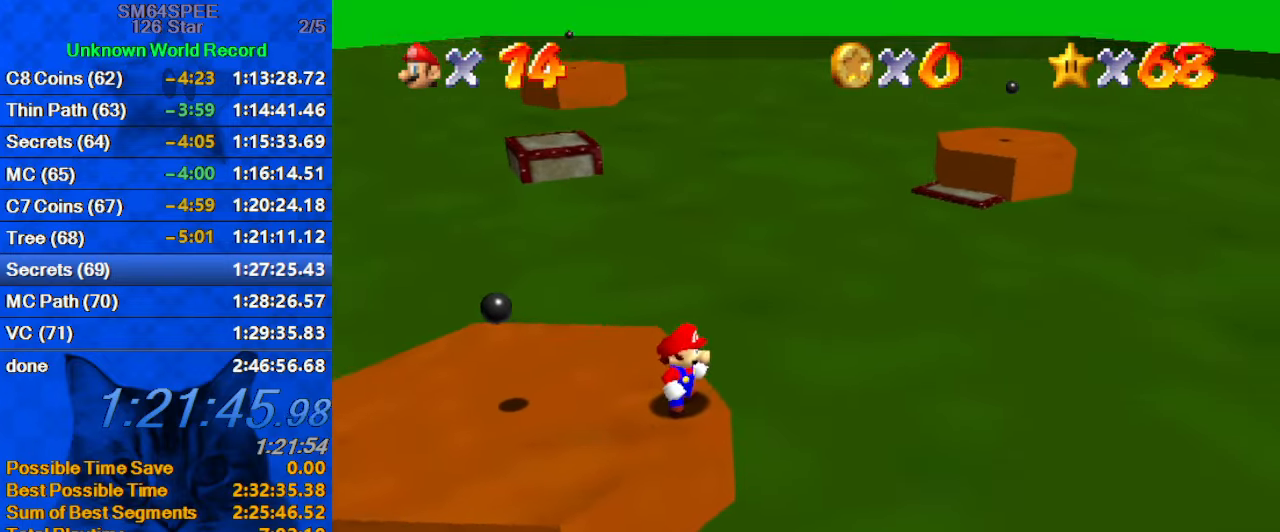
{"keys": ["down", "left"], "events": [[67, "down", "down"], [200, "left", "down"]]}
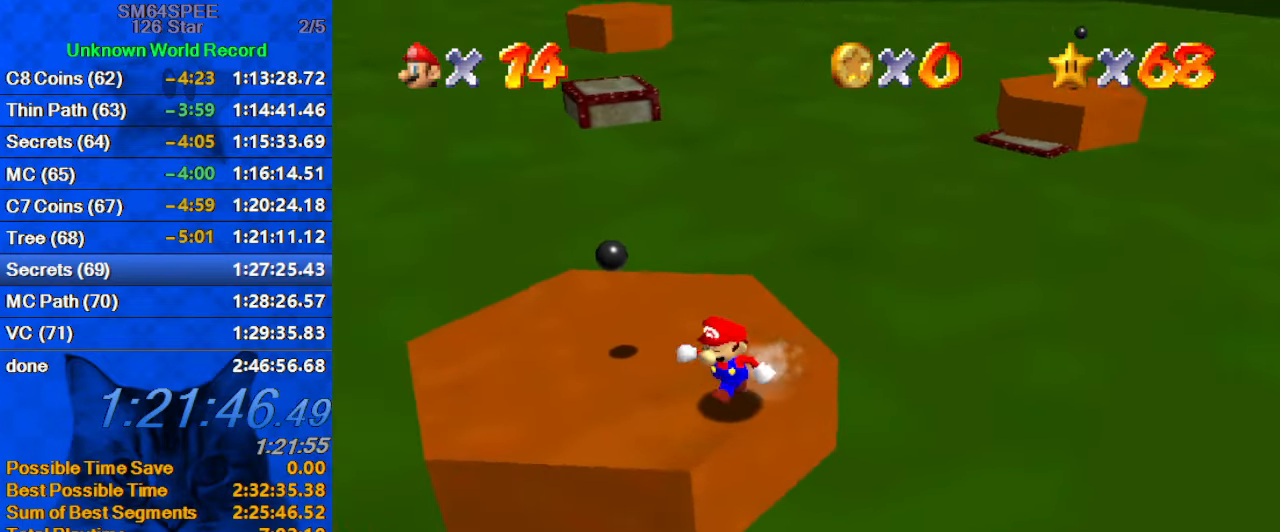
{"keys": ["up"], "events": [[100, "down", "up"], [200, "up", "down"], [333, "left", "up"]]}
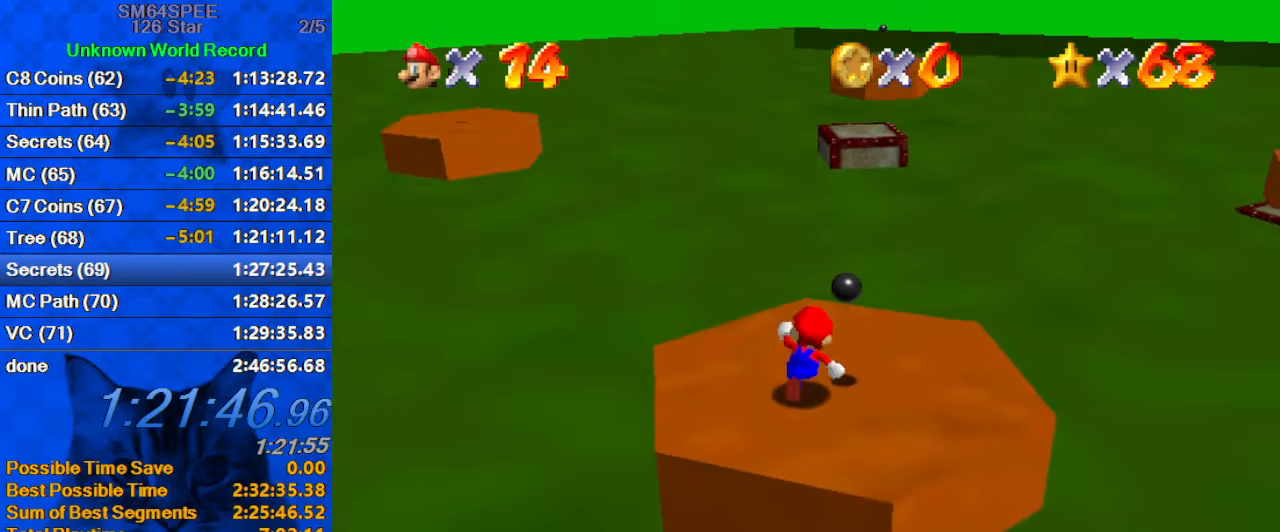
{"keys": ["shift", "up", "y"], "events": [[66, "right", "down"], [199, "right", "up"], [366, "y", "down"], [433, "shift", "down"]]}
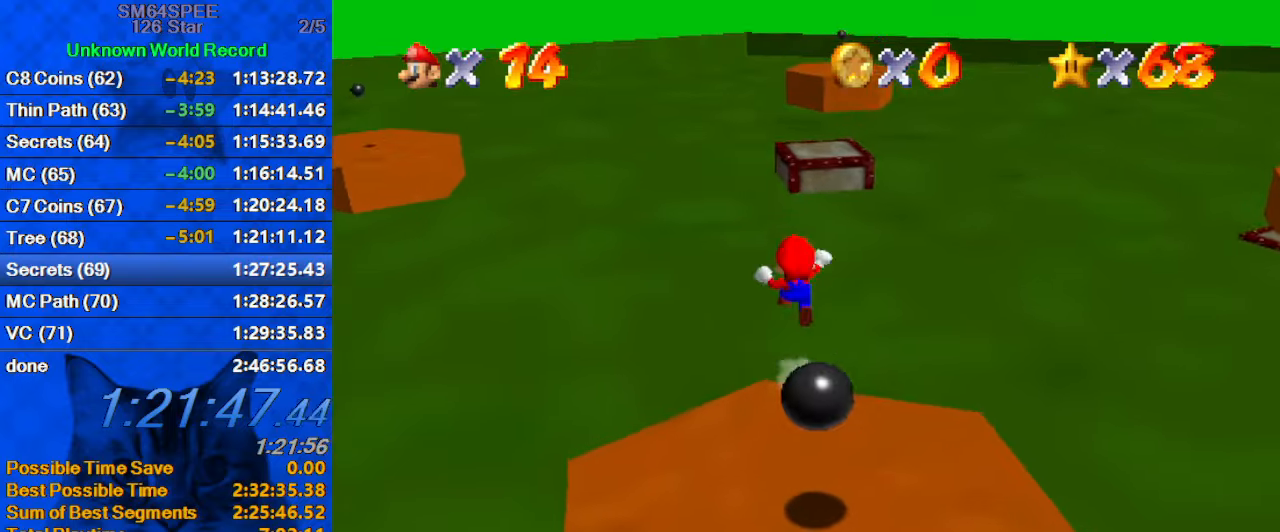
{"keys": ["shift", "up", "y"], "events": []}
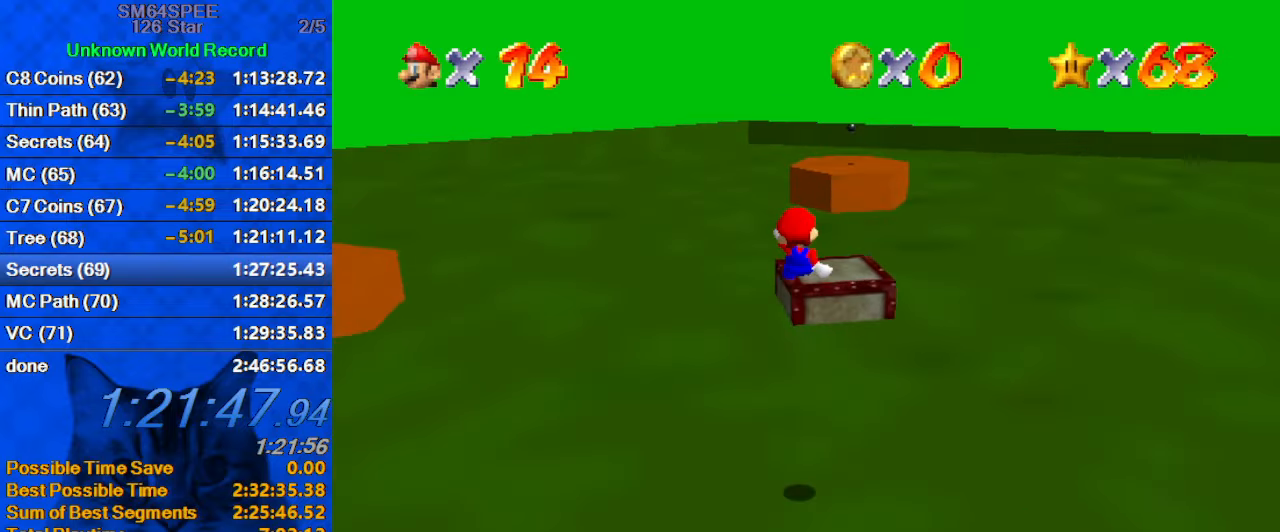
{"keys": ["up"], "events": [[400, "shift", "up"], [400, "y", "up"]]}
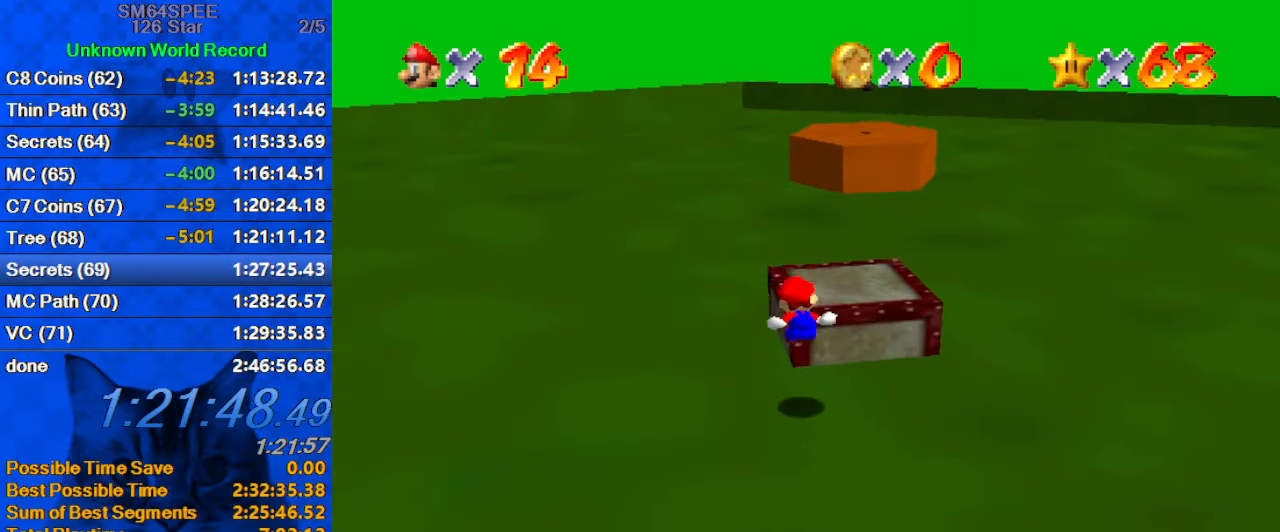
{"keys": ["d", "right"], "events": [[67, "c", "down"], [67, "right", "down"], [134, "c", "up"], [200, "shift", "down"], [434, "shift", "up"], [467, "d", "down"], [500, "up", "up"]]}
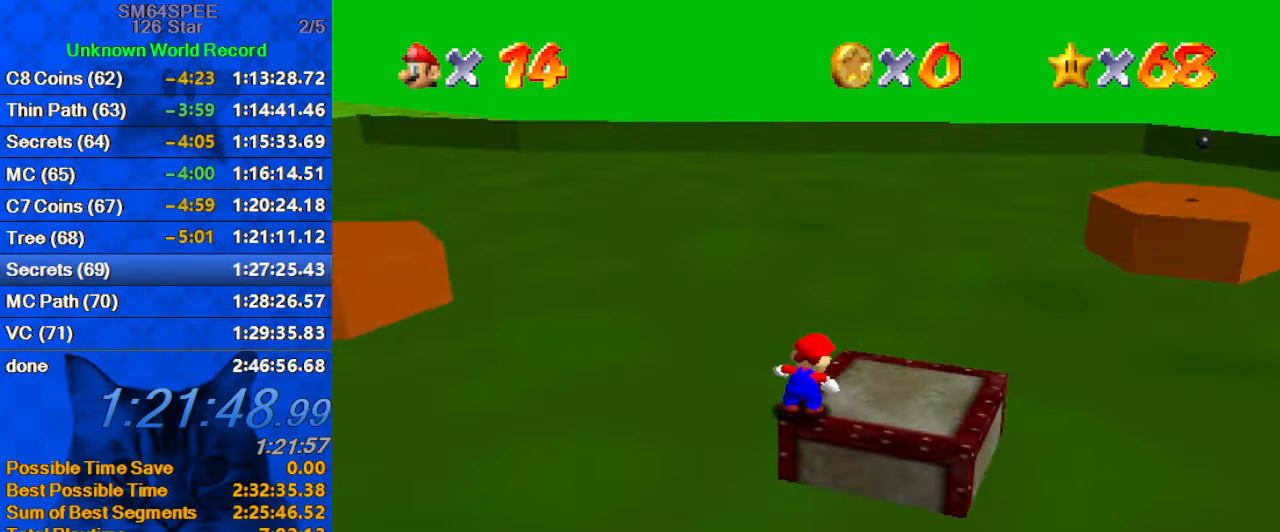
{"keys": ["down"], "events": [[67, "d", "up"], [100, "d", "down"], [267, "d", "up"], [300, "down", "down"], [400, "right", "up"]]}
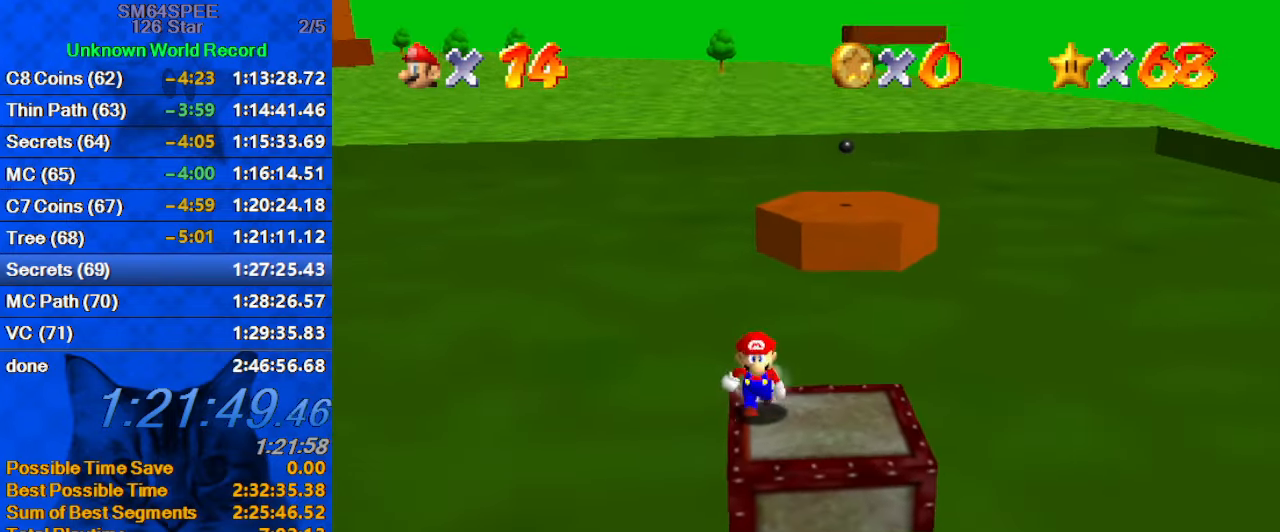
{"keys": ["right"], "events": [[200, "right", "down"], [500, "down", "up"]]}
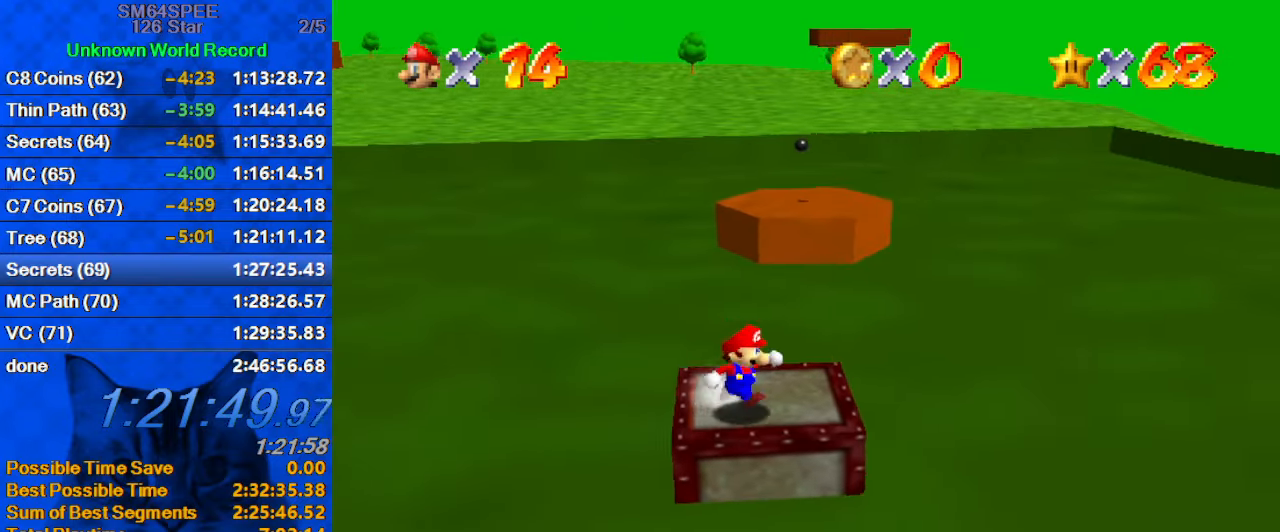
{"keys": ["shift", "up", "y"], "events": [[134, "up", "down"], [267, "right", "up"], [467, "y", "down"], [500, "shift", "down"]]}
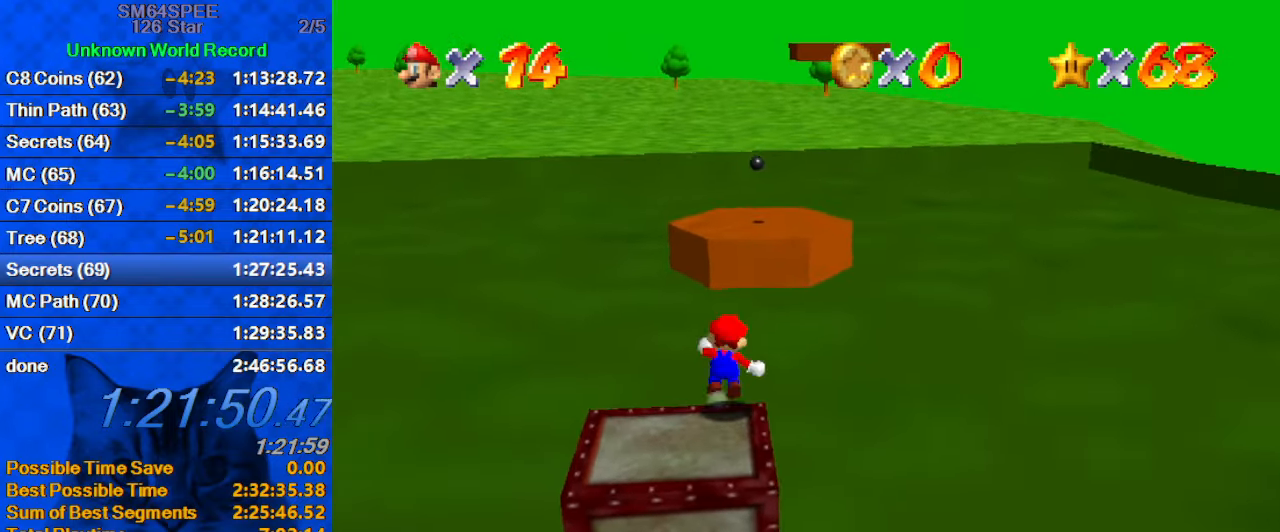
{"keys": ["shift", "up", "y"], "events": []}
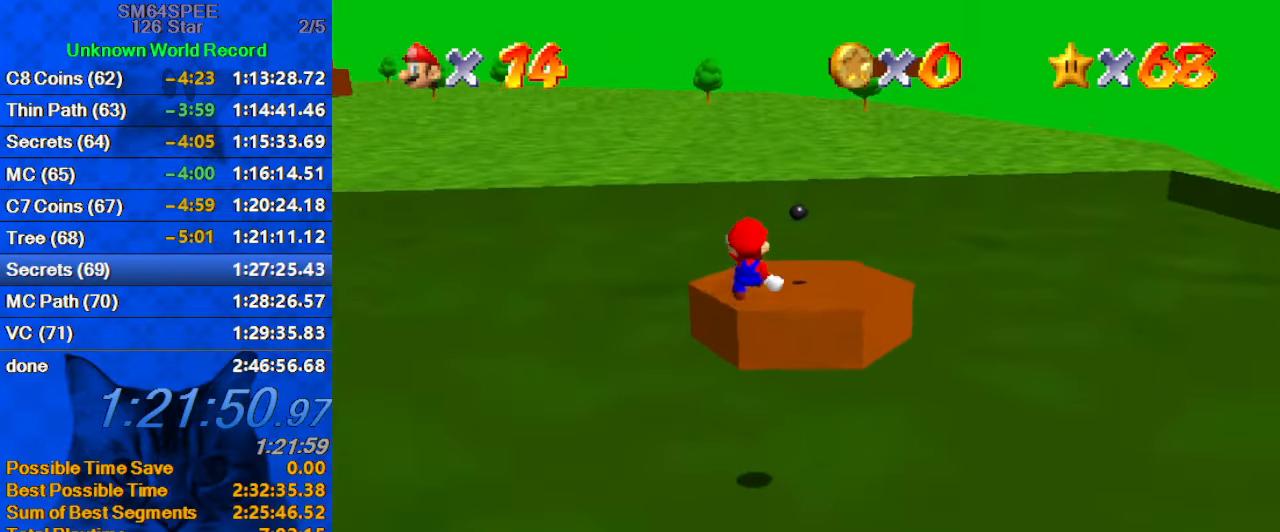
{"keys": ["up"], "events": [[367, "left", "down"], [400, "y", "up"], [434, "shift", "up"], [500, "left", "up"]]}
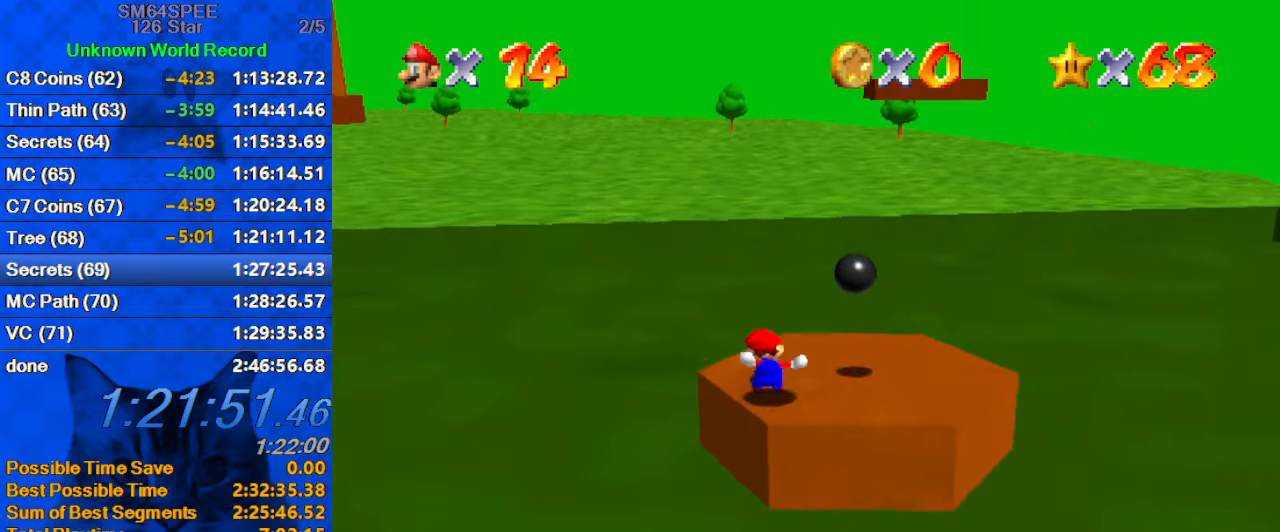
{"keys": ["ctrl", "right", "shift"], "events": [[34, "up", "up"], [234, "left", "down"], [234, "shift", "down"], [367, "right", "down"], [400, "left", "up"], [467, "ctrl", "down"]]}
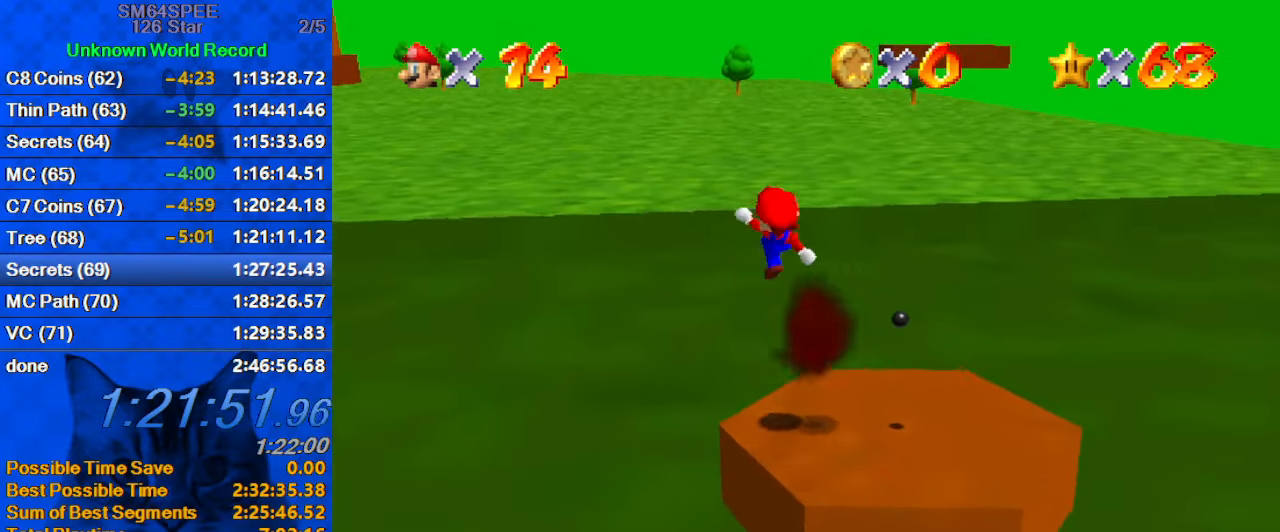
{"keys": ["a", "right", "s", "up"], "events": [[67, "shift", "up"], [100, "ctrl", "up"], [134, "a", "down"], [134, "s", "down"], [301, "a", "up"], [301, "s", "up"], [334, "up", "down"], [367, "a", "down"], [367, "s", "down"], [434, "a", "up"], [434, "s", "up"], [501, "a", "down"], [501, "s", "down"]]}
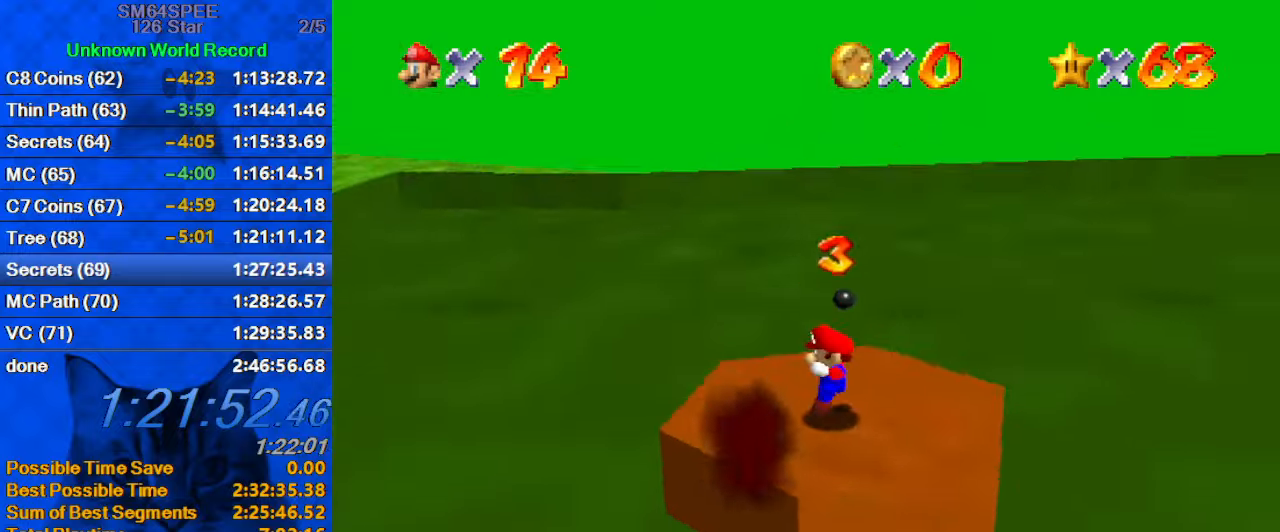
{"keys": ["left"], "events": [[66, "right", "up"], [100, "a", "up"], [100, "s", "up"], [200, "a", "down"], [200, "s", "down"], [300, "left", "down"], [400, "a", "up"], [400, "s", "up"], [433, "up", "up"]]}
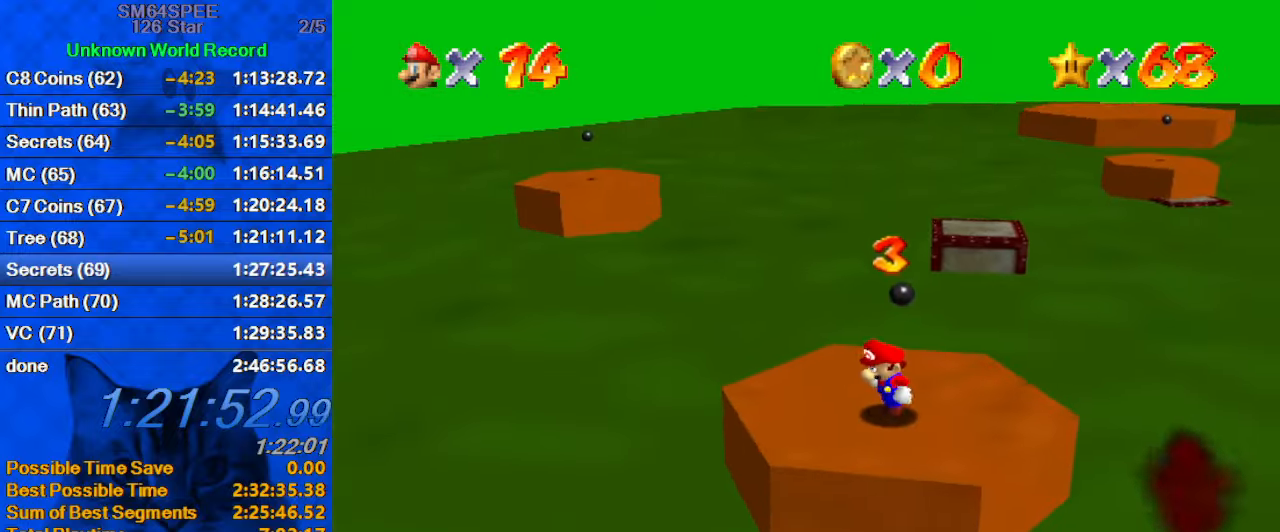
{"keys": ["right"], "events": [[133, "down", "down"], [233, "left", "up"], [300, "right", "down"], [466, "down", "up"]]}
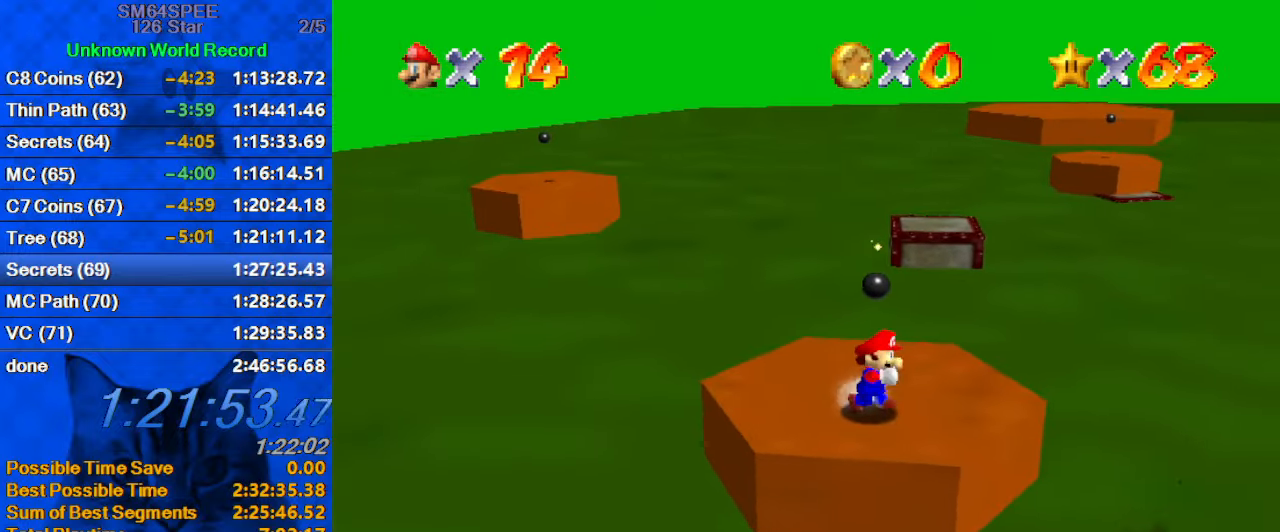
{"keys": ["up"], "events": [[133, "up", "down"], [333, "right", "up"]]}
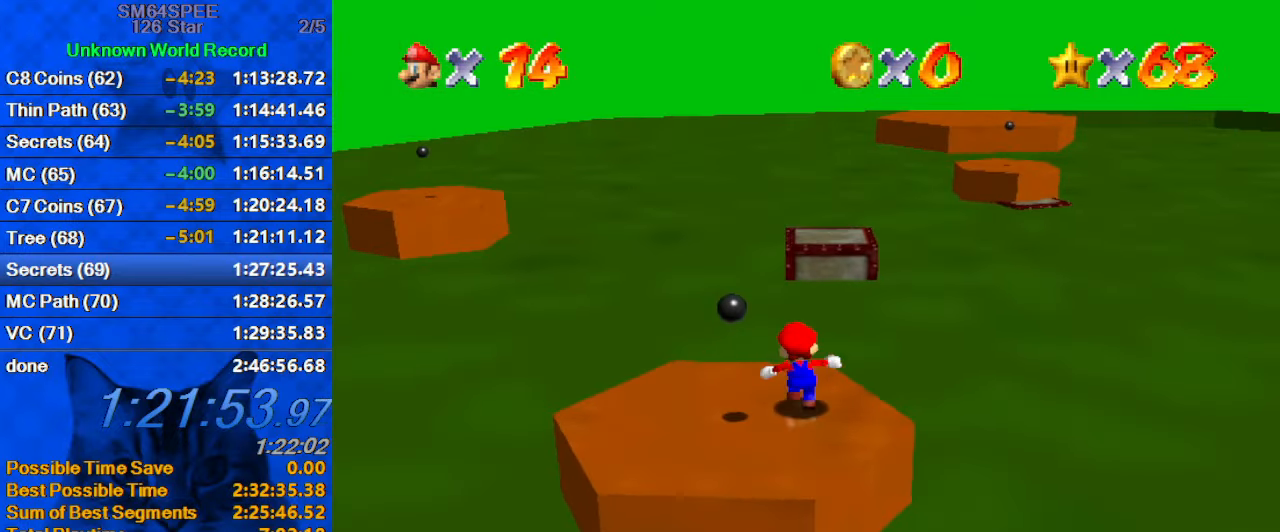
{"keys": ["shift", "up", "y"], "events": [[100, "y", "down"], [200, "shift", "down"]]}
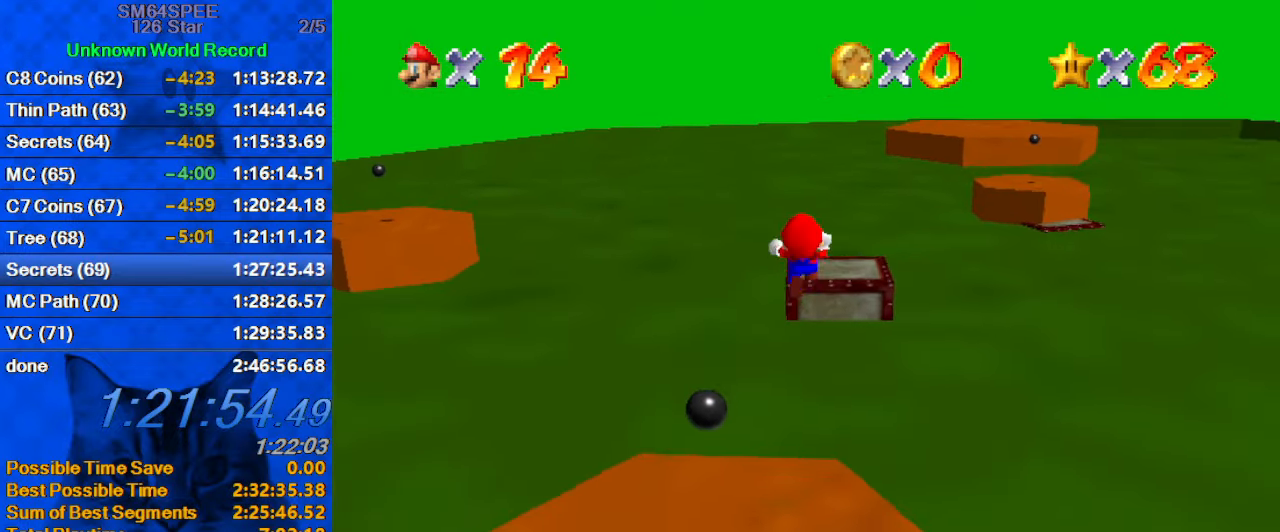
{"keys": ["d", "down", "right"], "events": [[33, "right", "down"], [233, "shift", "up"], [233, "y", "up"], [366, "up", "up"], [466, "d", "down"], [466, "down", "down"]]}
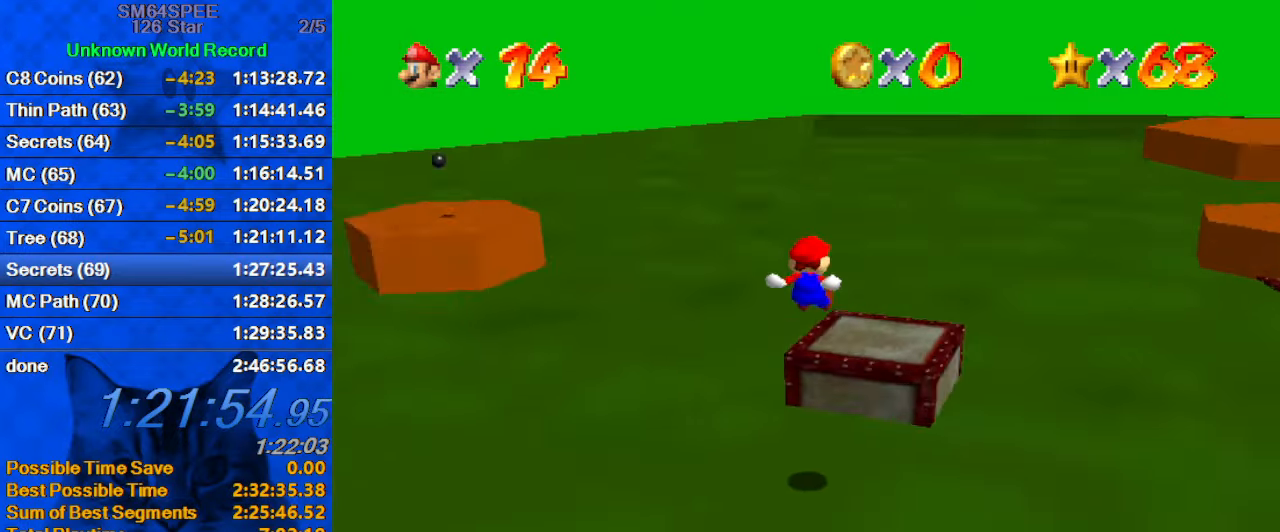
{"keys": [], "events": [[33, "d", "up"], [100, "d", "down"], [100, "right", "up"], [233, "d", "up"], [266, "down", "up"]]}
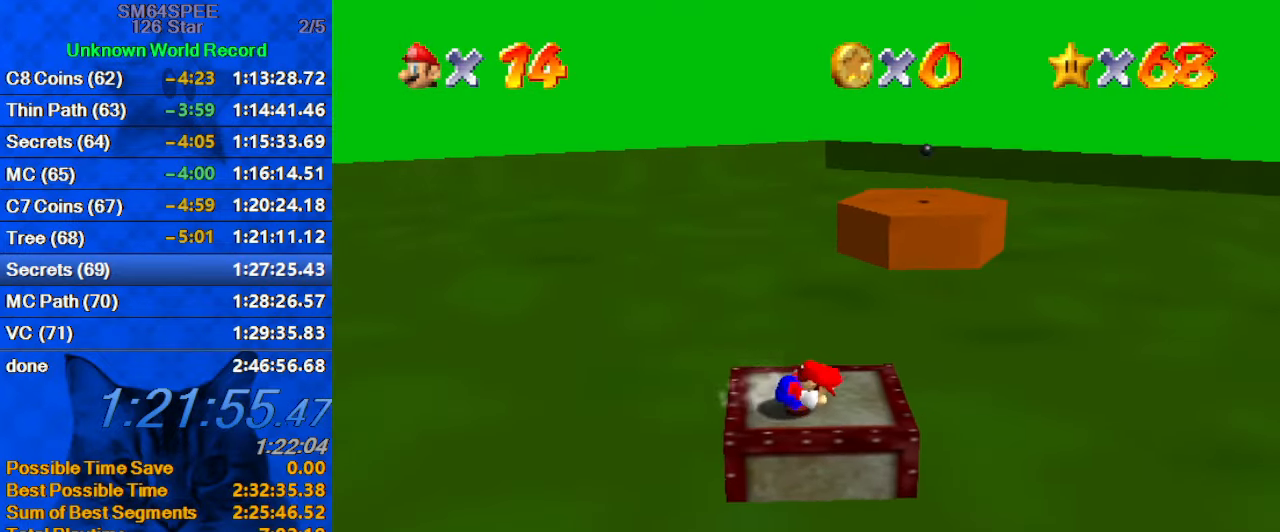
{"keys": [], "events": [[66, "shift", "down"], [166, "shift", "up"], [200, "down", "down"], [200, "left", "down"], [333, "left", "up"], [400, "down", "up"]]}